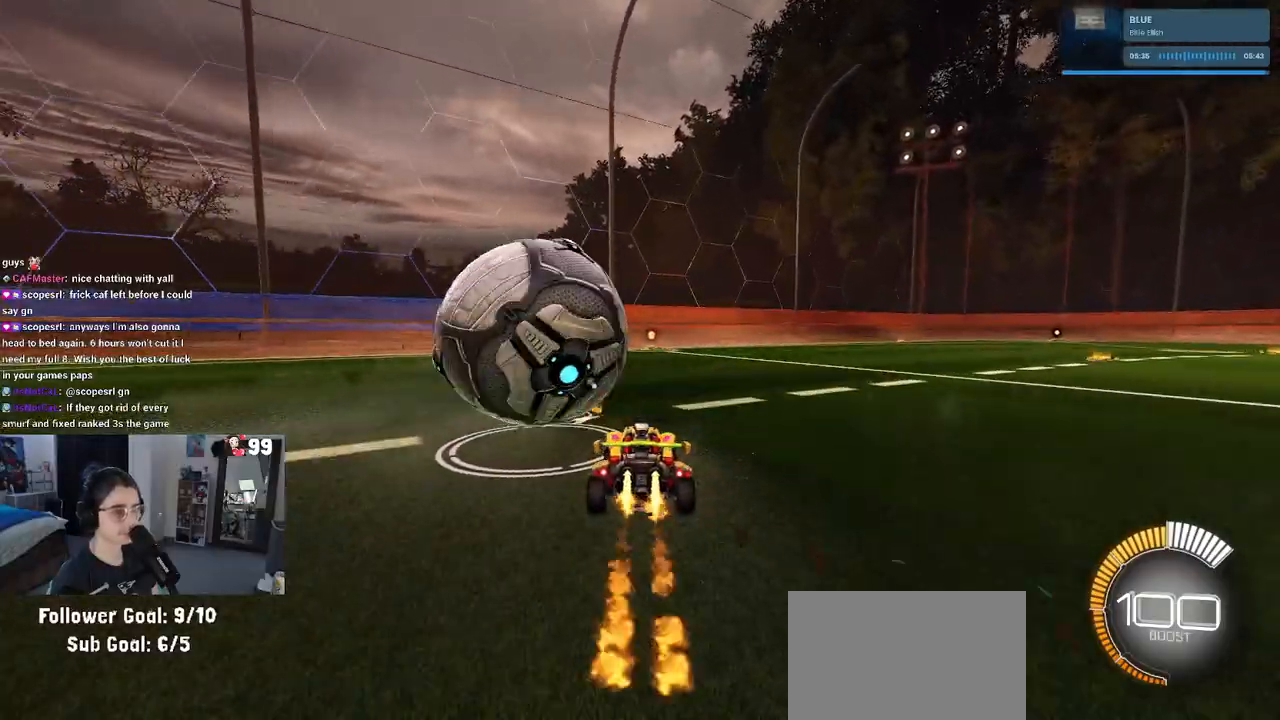
Gameplay with a controller (PlayStation layout); each line is a JSON object with the inputs held at the frame after it. "events" lists button and stick changes between this image and that frame as [ms after this image, input, new state], when the widget could be followed in between. Not read: R2.
{"buttons": ["L2"], "left_stick": "up-left", "right_stick": "center", "events": [[100, "left_stick", "left"], [217, "left_stick", "center"], [233, "TRIANGLE", "down"], [300, "left_stick", "left"], [317, "R1", "up"], [333, "TRIANGLE", "up"], [367, "L2", "down"], [400, "left_stick", "up-left"]]}
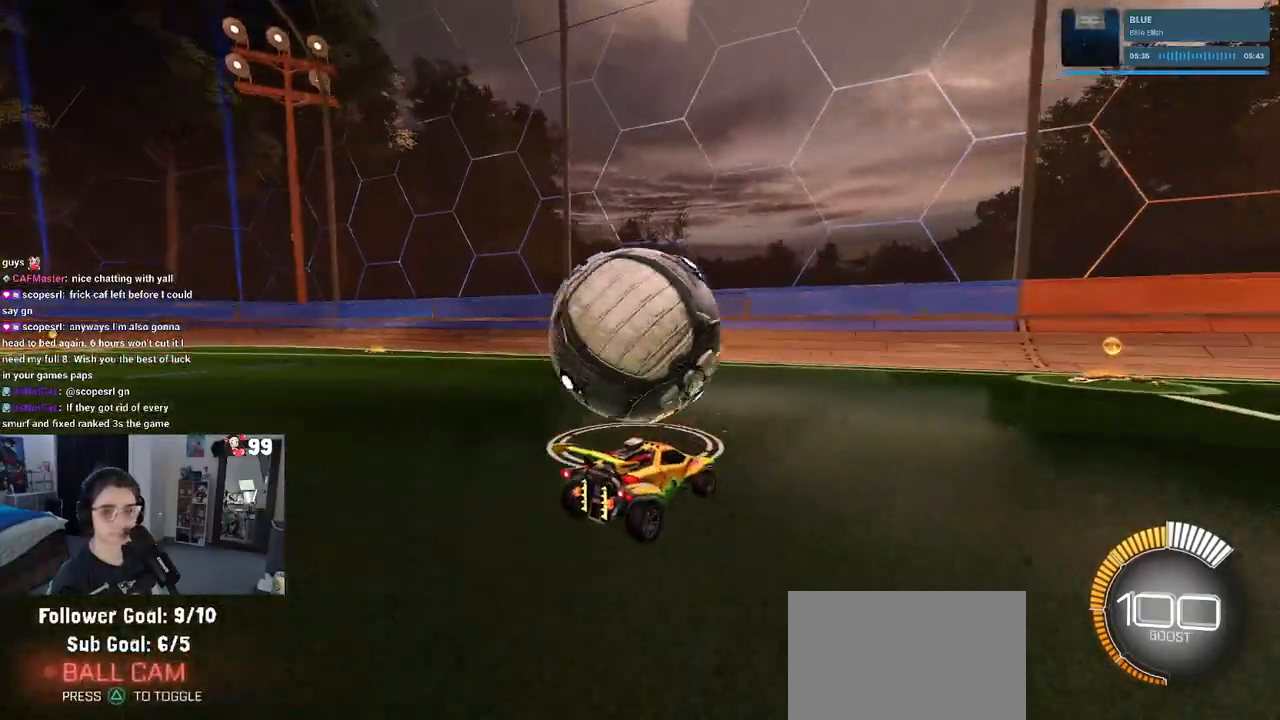
{"buttons": [], "left_stick": "right", "right_stick": "center", "events": [[50, "L2", "up"], [50, "left_stick", "left"], [167, "left_stick", "center"], [350, "left_stick", "right"]]}
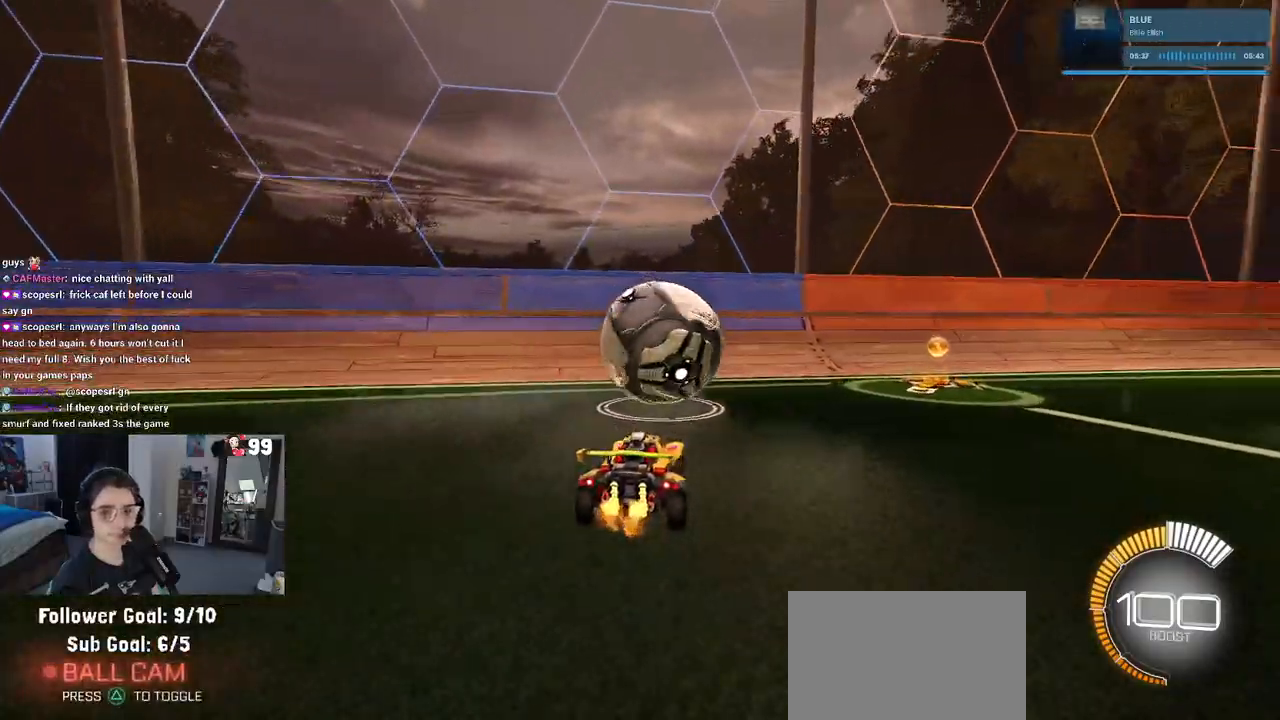
{"buttons": ["R1"], "left_stick": "left", "right_stick": "center", "events": [[33, "left_stick", "center"], [183, "R1", "down"], [383, "left_stick", "left"]]}
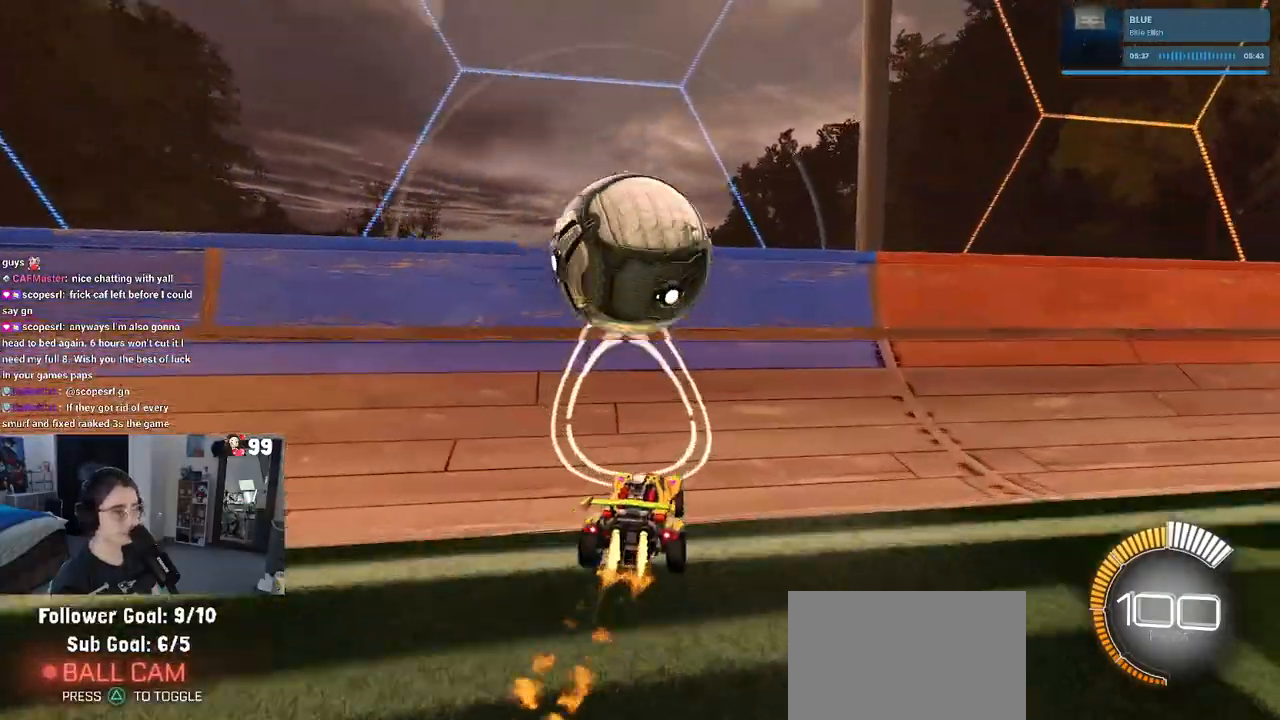
{"buttons": ["L1"], "left_stick": "right", "right_stick": "center", "events": [[67, "R1", "up"], [150, "left_stick", "center"], [333, "left_stick", "right"], [350, "CROSS", "down"], [367, "L1", "down"], [483, "CROSS", "up"]]}
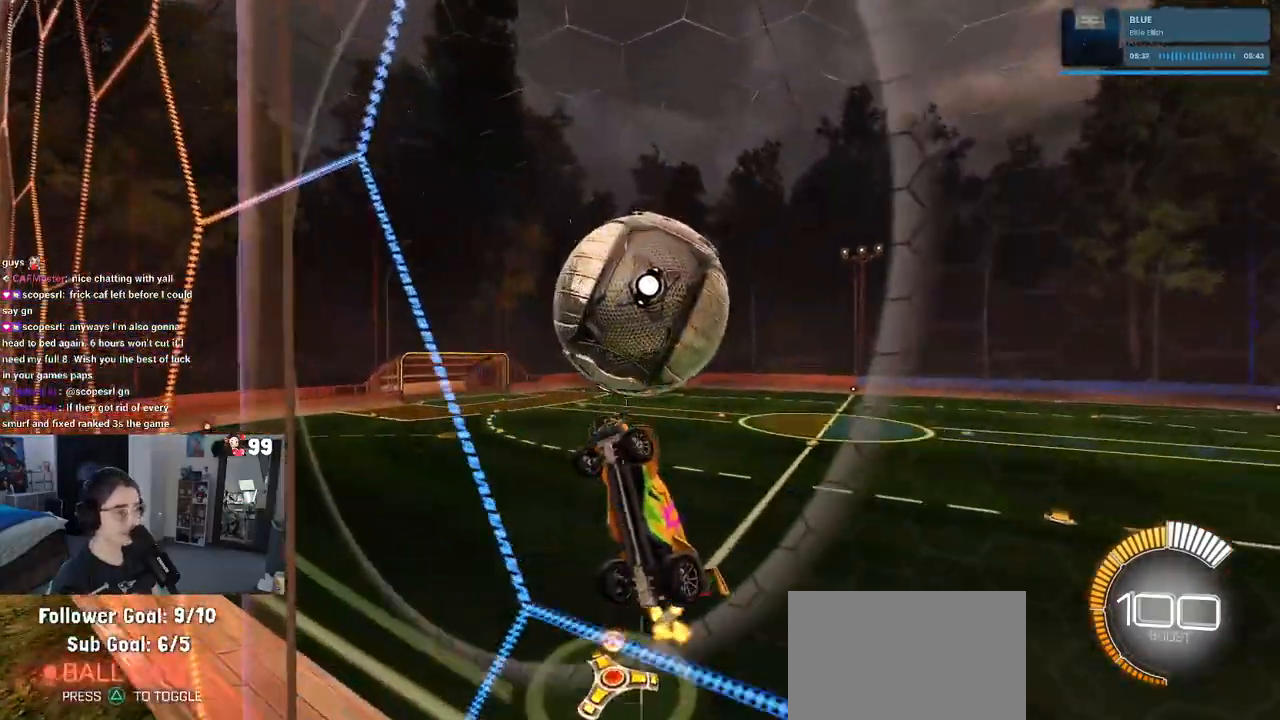
{"buttons": ["L1", "R1"], "left_stick": "left", "right_stick": "center", "events": [[233, "left_stick", "left"], [367, "left_stick", "down"], [417, "R1", "down"], [500, "left_stick", "left"]]}
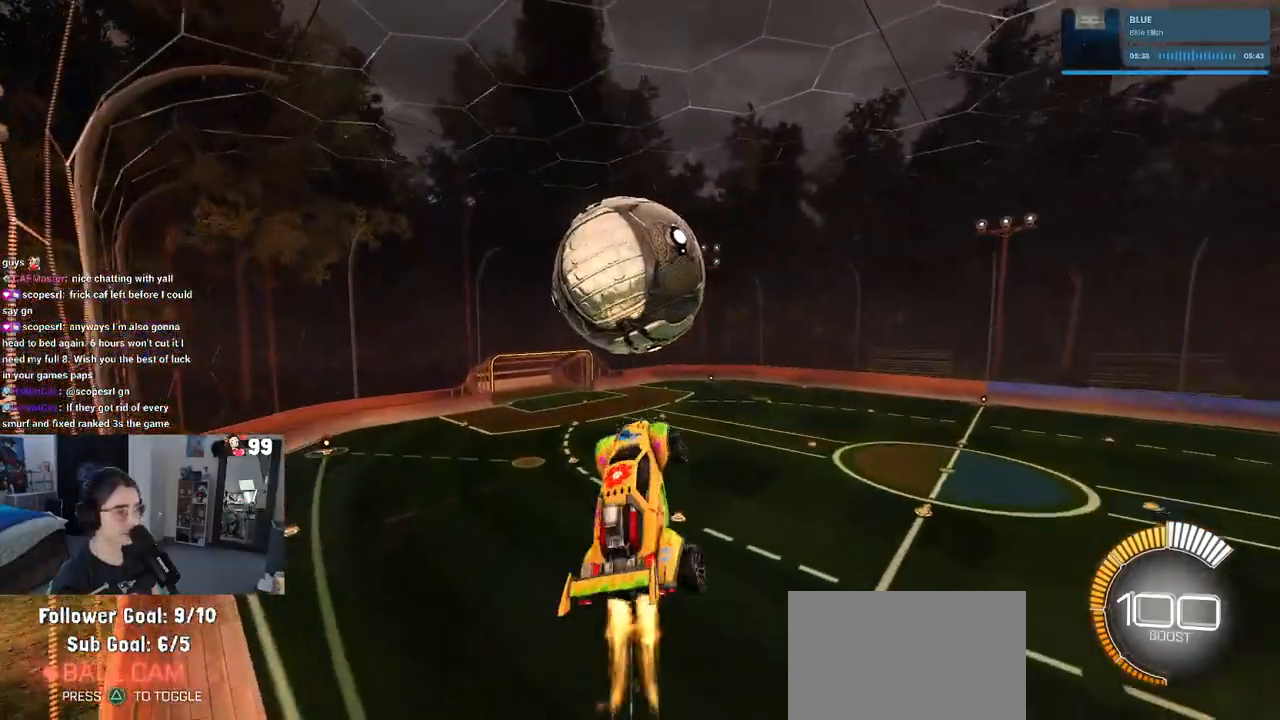
{"buttons": ["R1"], "left_stick": "left", "right_stick": "center", "events": [[133, "left_stick", "down-left"], [250, "L1", "up"], [300, "left_stick", "down"], [500, "left_stick", "left"]]}
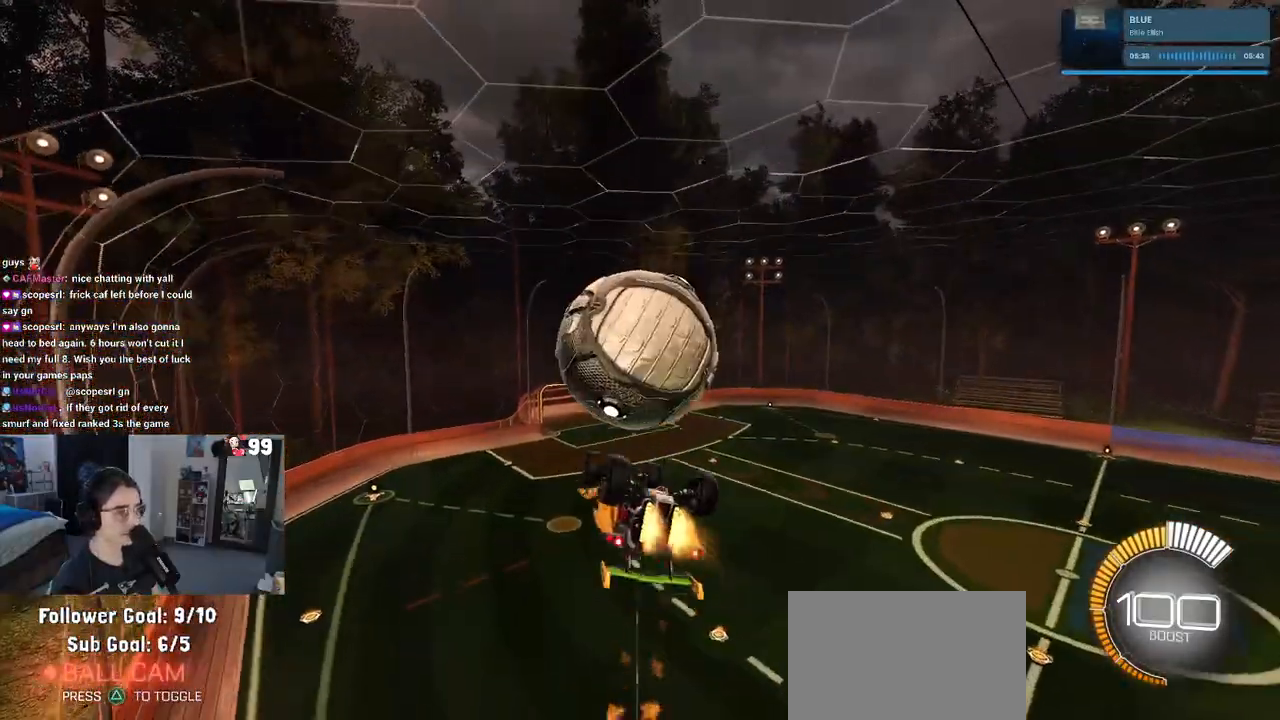
{"buttons": ["L1"], "left_stick": "left", "right_stick": "center", "events": [[233, "R1", "up"], [250, "L1", "down"]]}
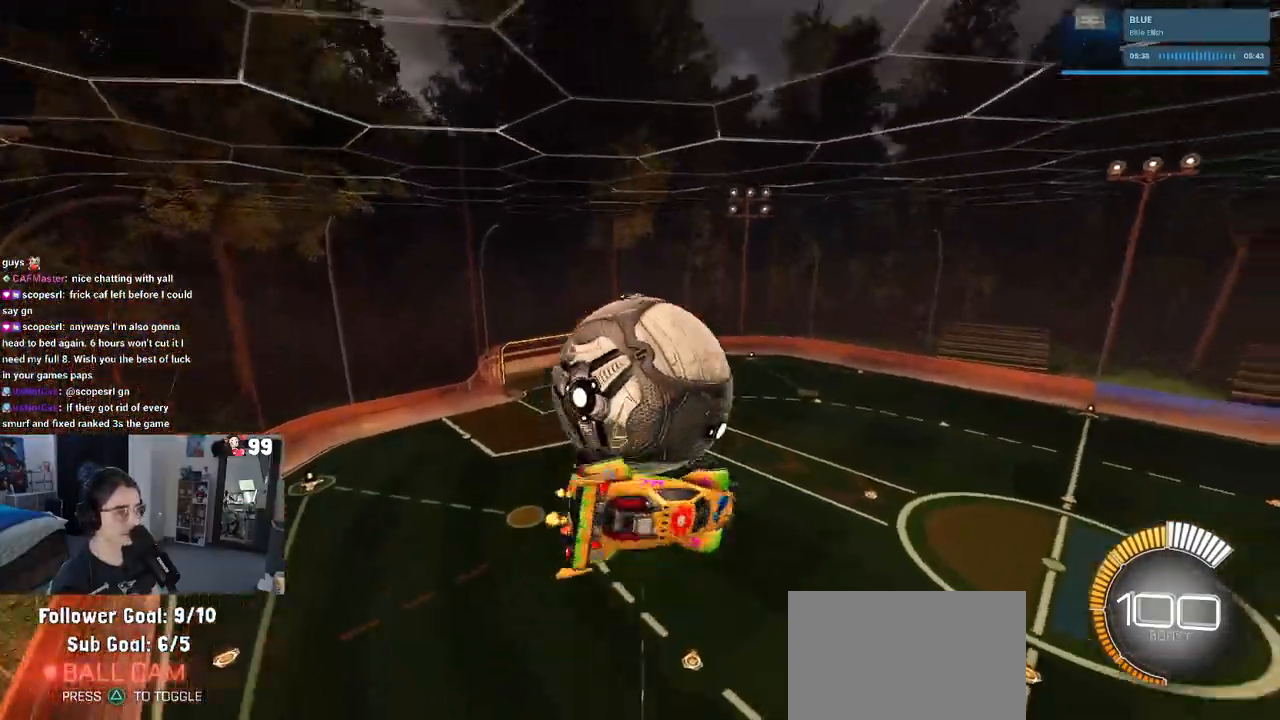
{"buttons": ["L1", "R1"], "left_stick": "left", "right_stick": "center", "events": [[150, "left_stick", "up-left"], [183, "R1", "down"], [283, "left_stick", "center"], [500, "left_stick", "left"]]}
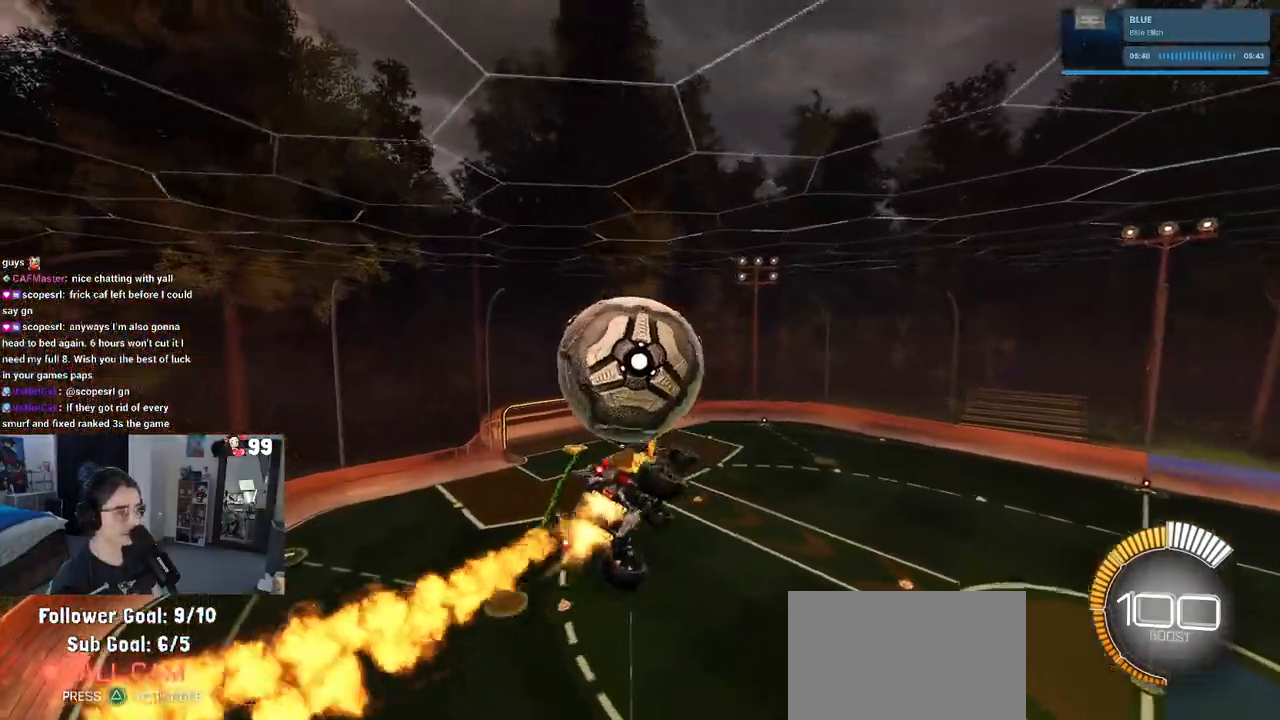
{"buttons": ["CROSS", "R1"], "left_stick": "up-left", "right_stick": "center", "events": [[83, "left_stick", "down"], [117, "R1", "up"], [133, "left_stick", "down-right"], [150, "L1", "up"], [400, "left_stick", "up-left"], [417, "R1", "down"], [483, "CROSS", "down"]]}
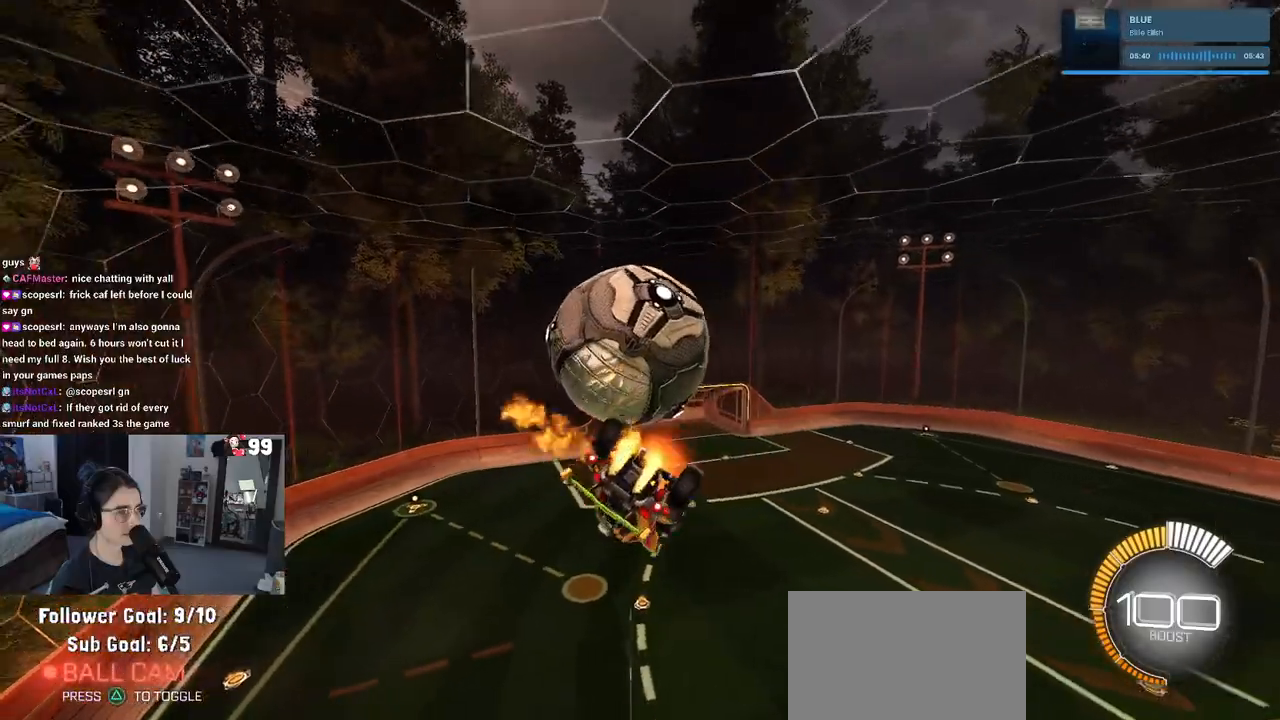
{"buttons": [], "left_stick": "down-right", "right_stick": "center", "events": [[83, "left_stick", "center"], [117, "CROSS", "up"], [250, "left_stick", "down-right"], [400, "R1", "up"]]}
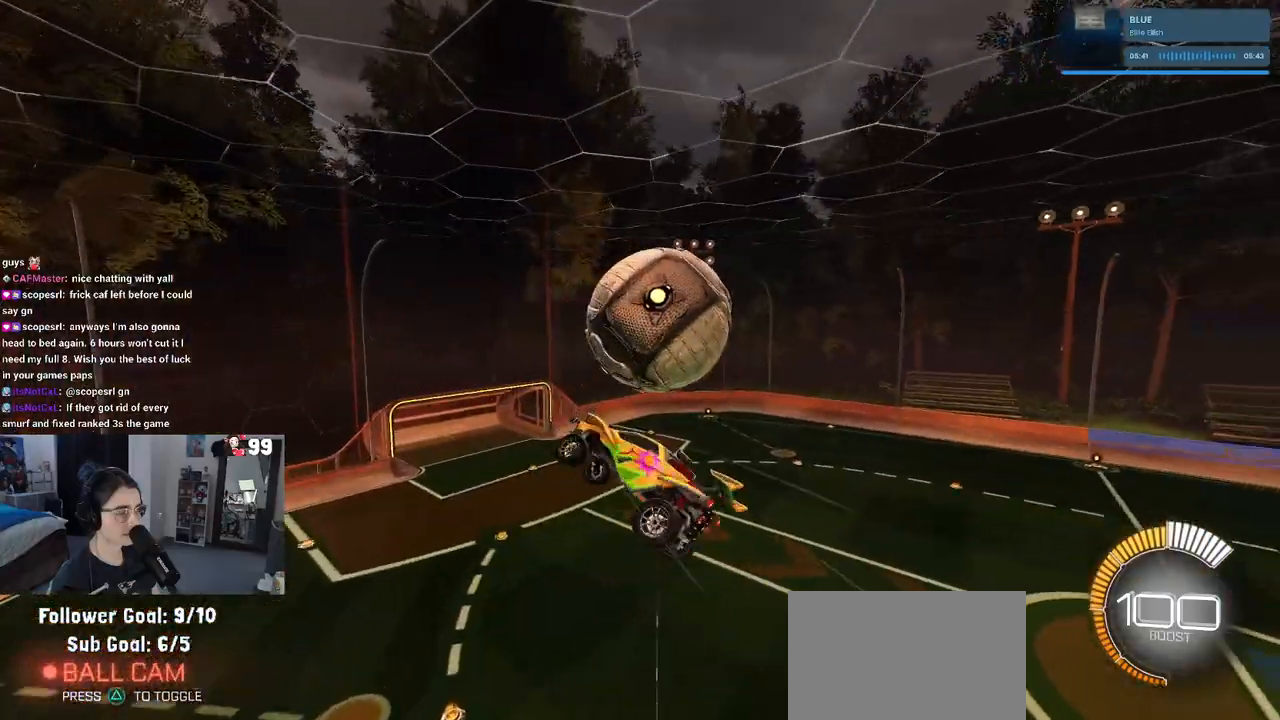
{"buttons": ["R1"], "left_stick": "up-left", "right_stick": "center", "events": [[167, "left_stick", "up-right"], [267, "R1", "down"], [300, "left_stick", "up-left"], [333, "R3", "down"], [450, "R3", "up"]]}
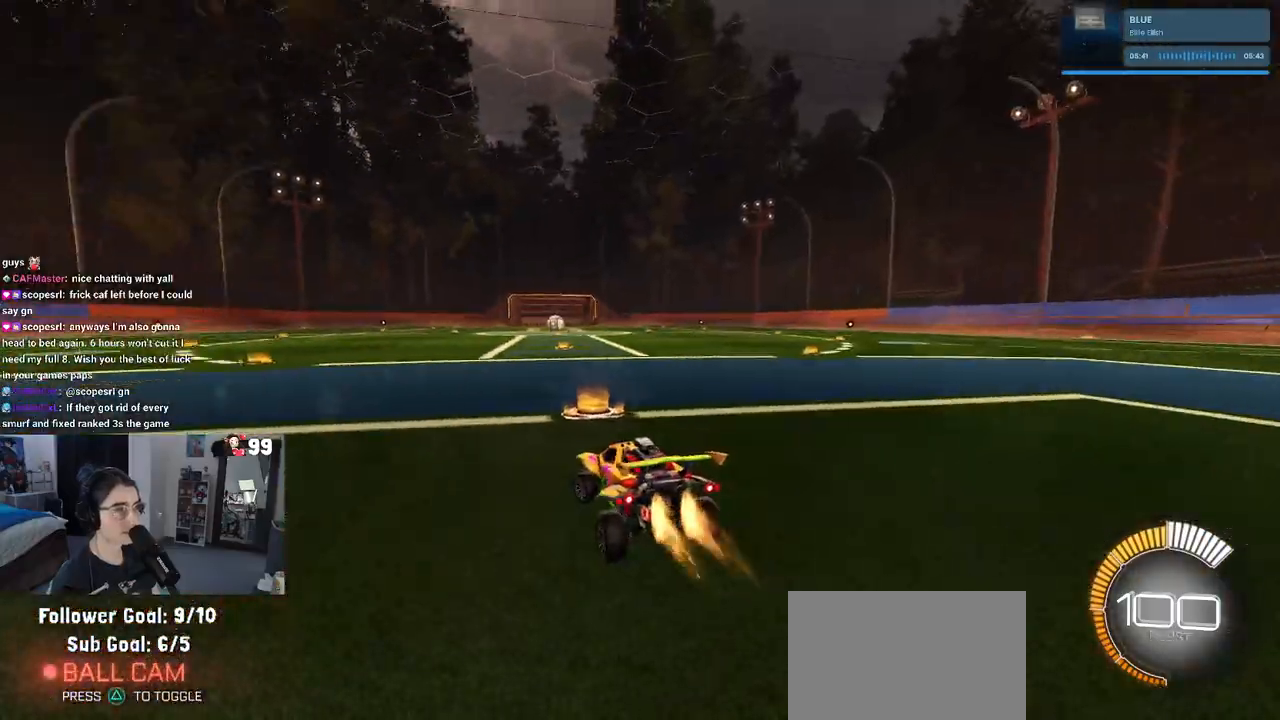
{"buttons": ["R1"], "left_stick": "center", "right_stick": "center", "events": [[17, "left_stick", "center"], [117, "left_stick", "left"], [283, "TRIANGLE", "down"], [283, "left_stick", "center"], [417, "TRIANGLE", "up"]]}
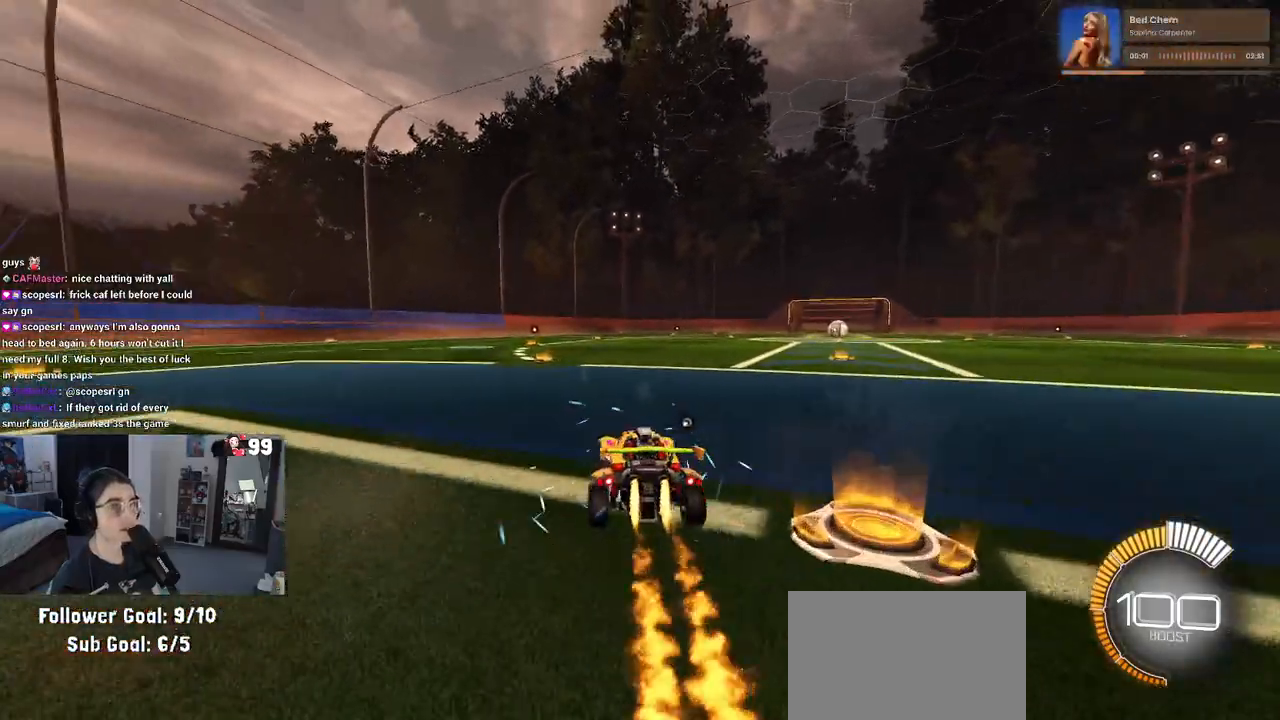
{"buttons": [], "left_stick": "right", "right_stick": "center", "events": [[100, "R1", "up"], [150, "DPAD_UP", "down"], [250, "DPAD_UP", "up"], [450, "left_stick", "right"]]}
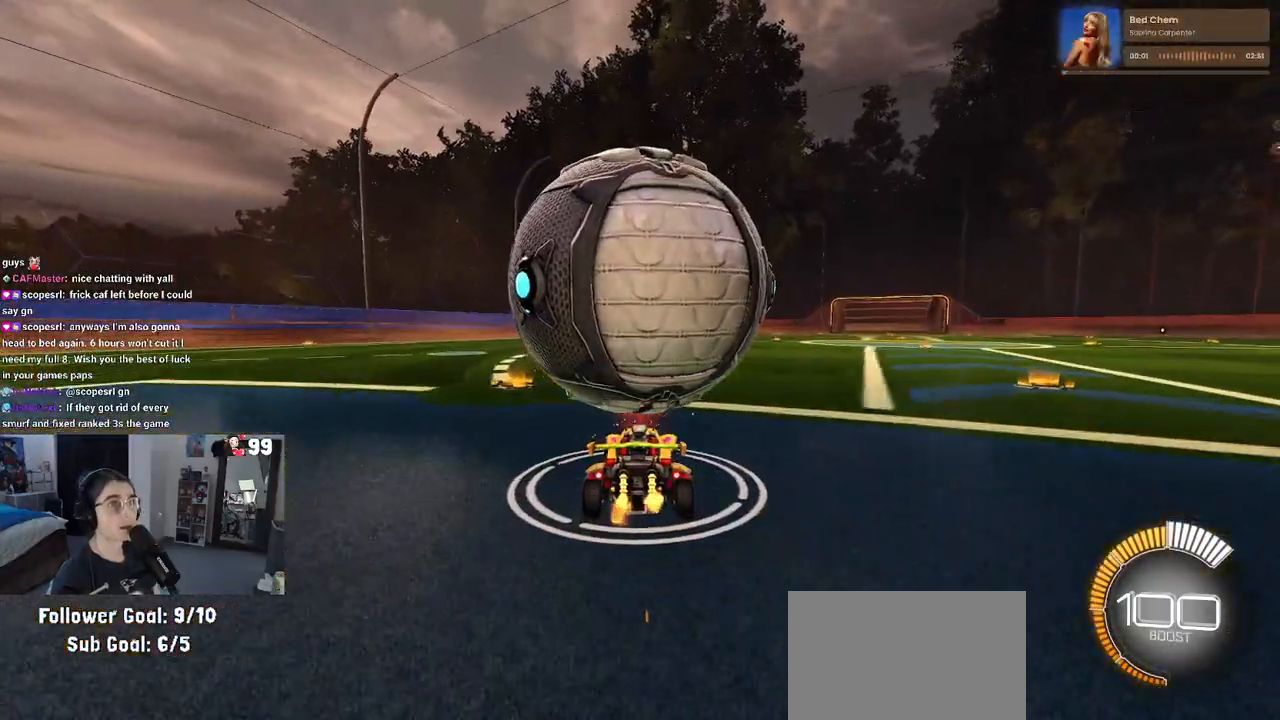
{"buttons": [], "left_stick": "left", "right_stick": "center", "events": [[83, "left_stick", "center"], [283, "left_stick", "left"]]}
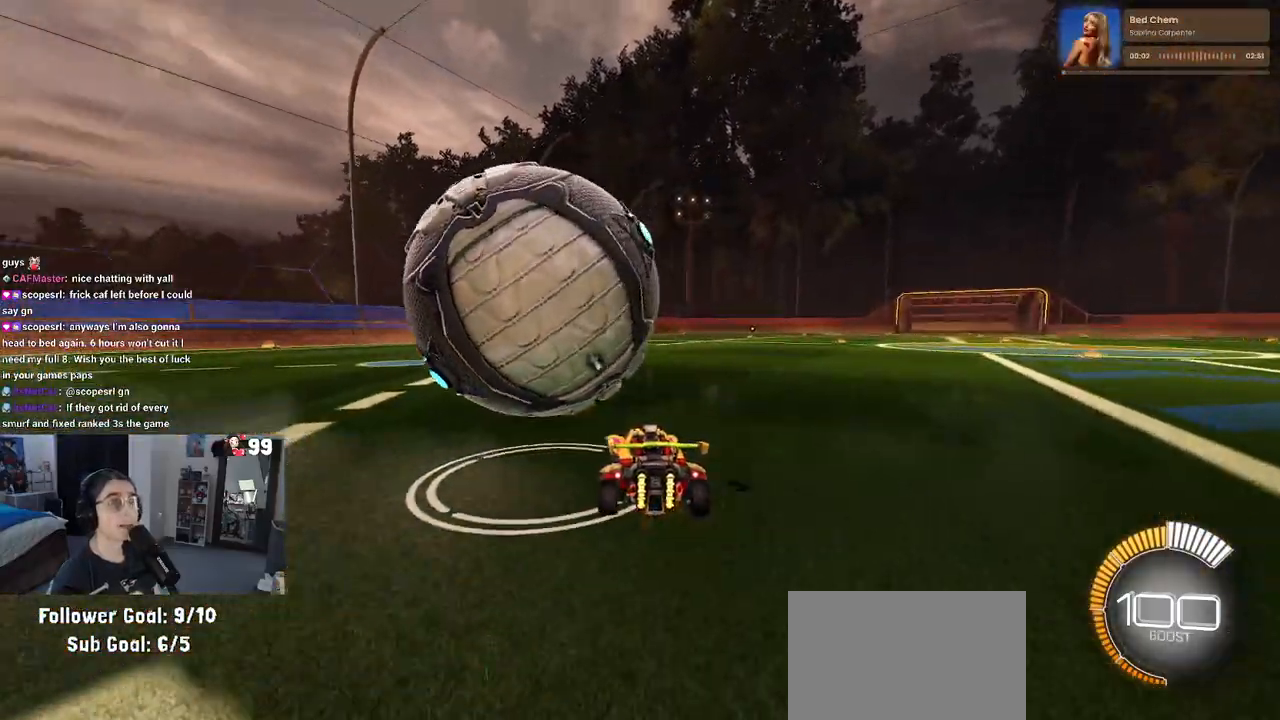
{"buttons": ["R1"], "left_stick": "center", "right_stick": "center", "events": [[67, "left_stick", "center"], [450, "R1", "down"]]}
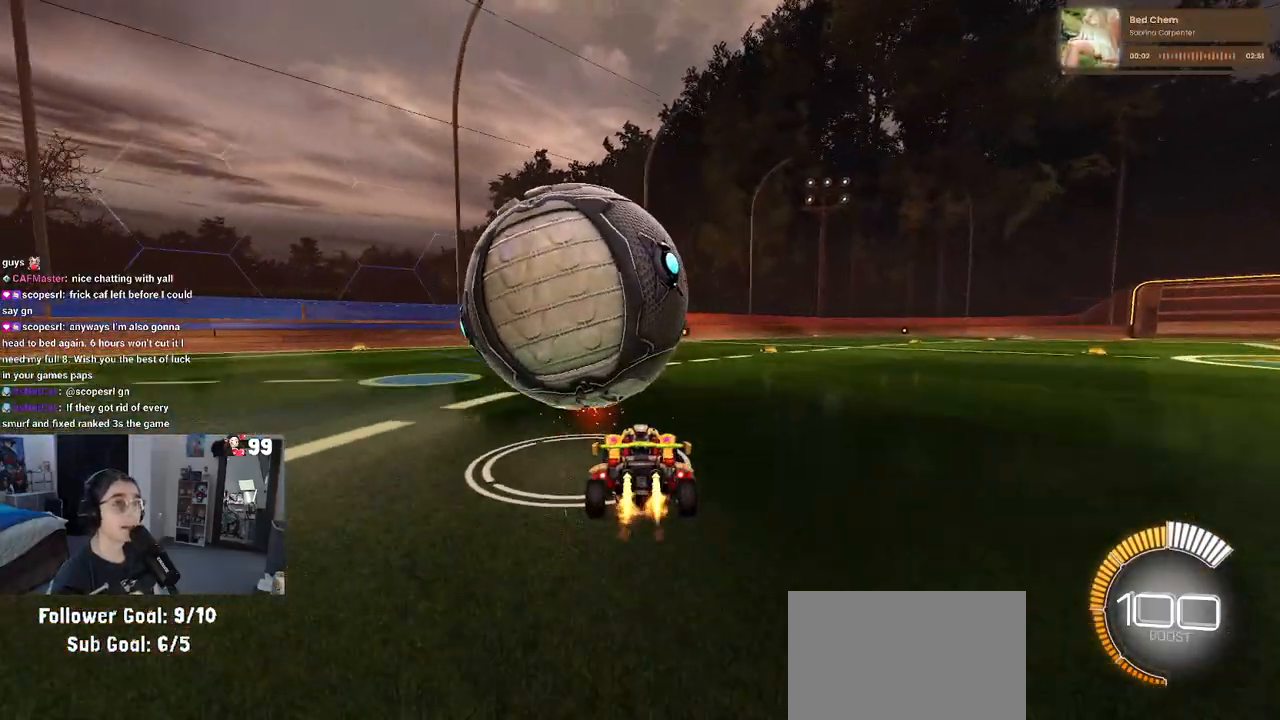
{"buttons": [], "left_stick": "left", "right_stick": "center", "events": [[133, "left_stick", "left"], [217, "left_stick", "center"], [317, "left_stick", "left"], [333, "R1", "up"]]}
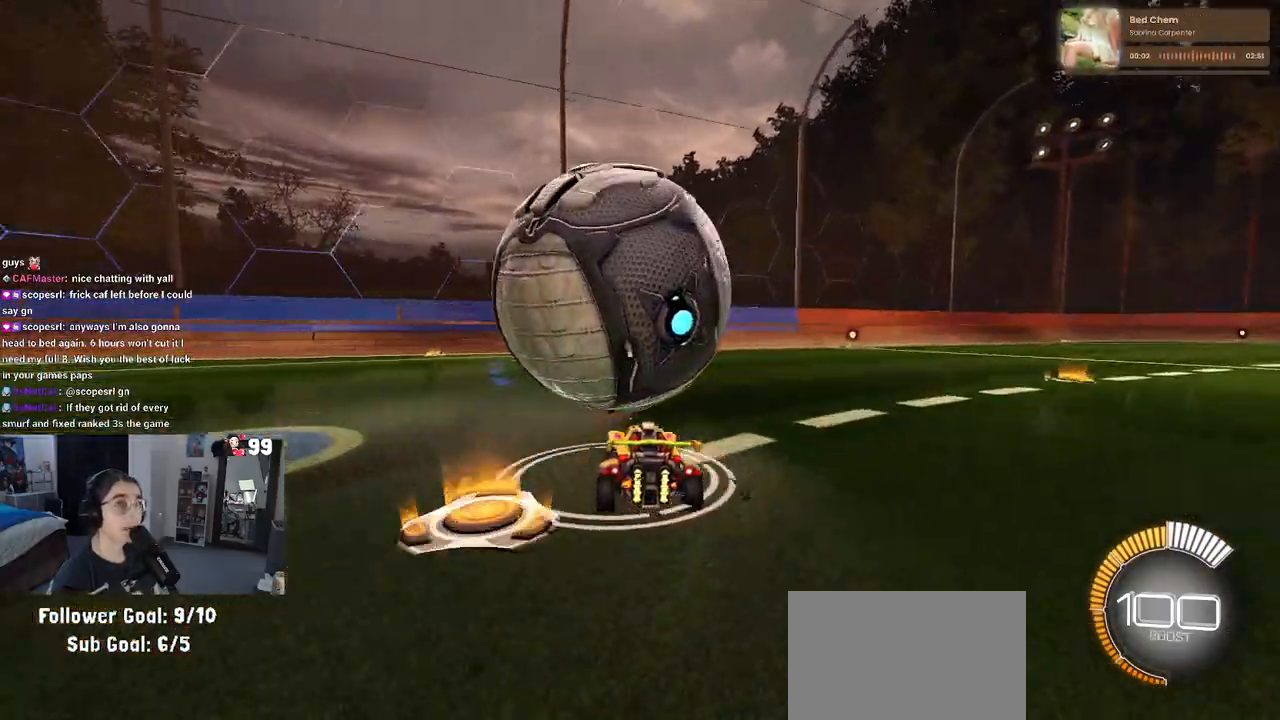
{"buttons": ["TRIANGLE", "R1"], "left_stick": "center", "right_stick": "center", "events": [[17, "left_stick", "center"], [67, "L2", "down"], [217, "left_stick", "right"], [250, "L2", "up"], [383, "left_stick", "center"], [400, "TRIANGLE", "down"], [417, "R1", "down"]]}
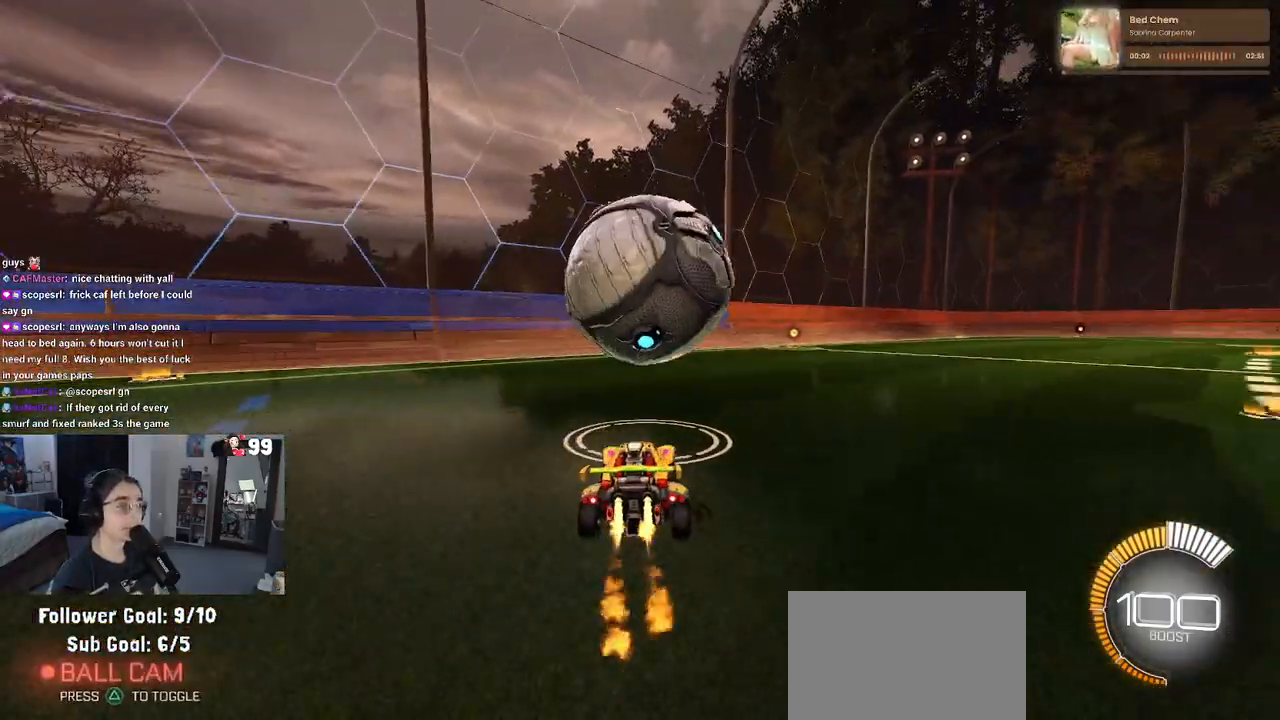
{"buttons": ["L2"], "left_stick": "center", "right_stick": "center", "events": [[83, "TRIANGLE", "up"], [233, "R1", "up"], [467, "L2", "down"]]}
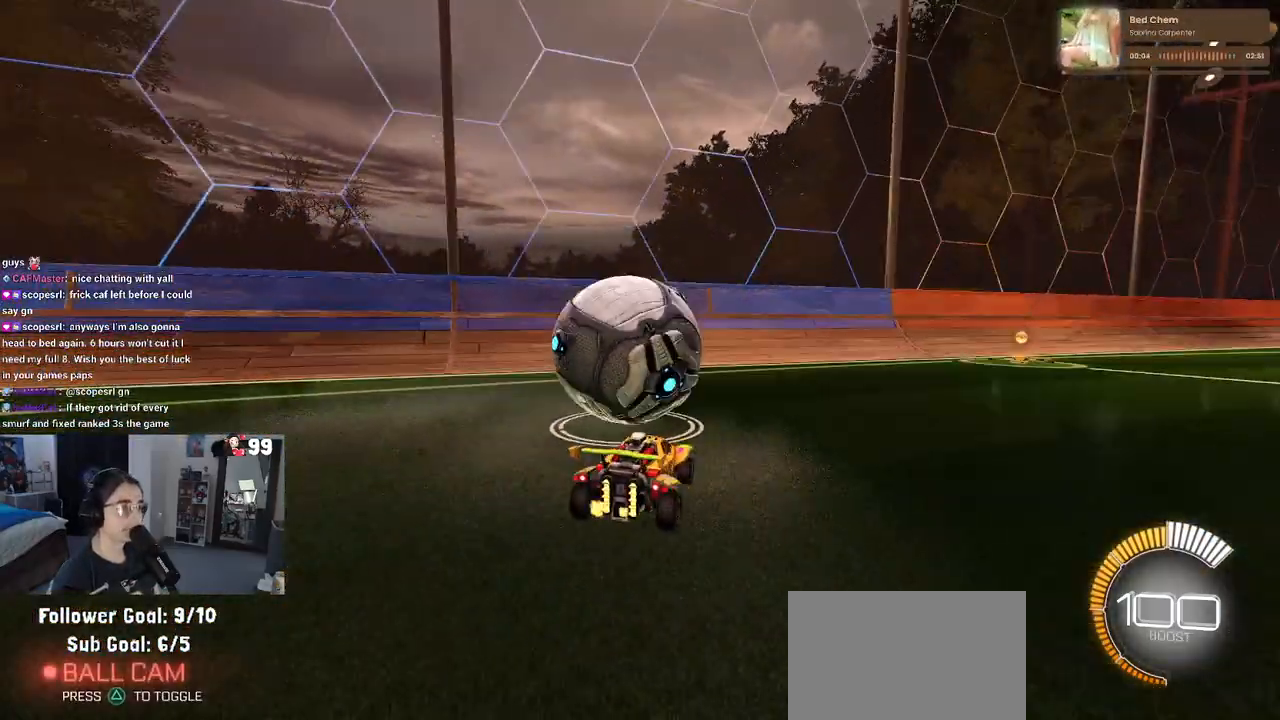
{"buttons": [], "left_stick": "center", "right_stick": "center", "events": [[83, "L2", "up"], [117, "R1", "down"], [200, "left_stick", "left"], [300, "left_stick", "center"], [350, "R1", "up"], [350, "left_stick", "left"], [467, "left_stick", "center"]]}
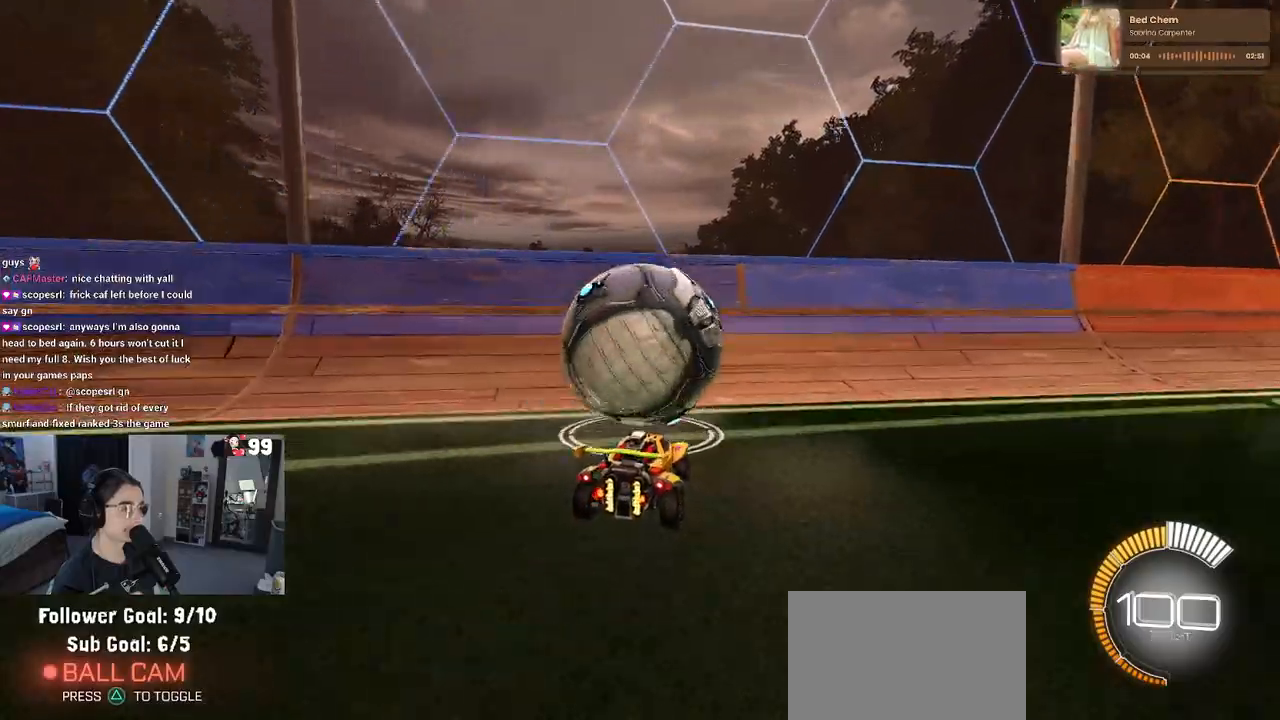
{"buttons": [], "left_stick": "center", "right_stick": "center", "events": []}
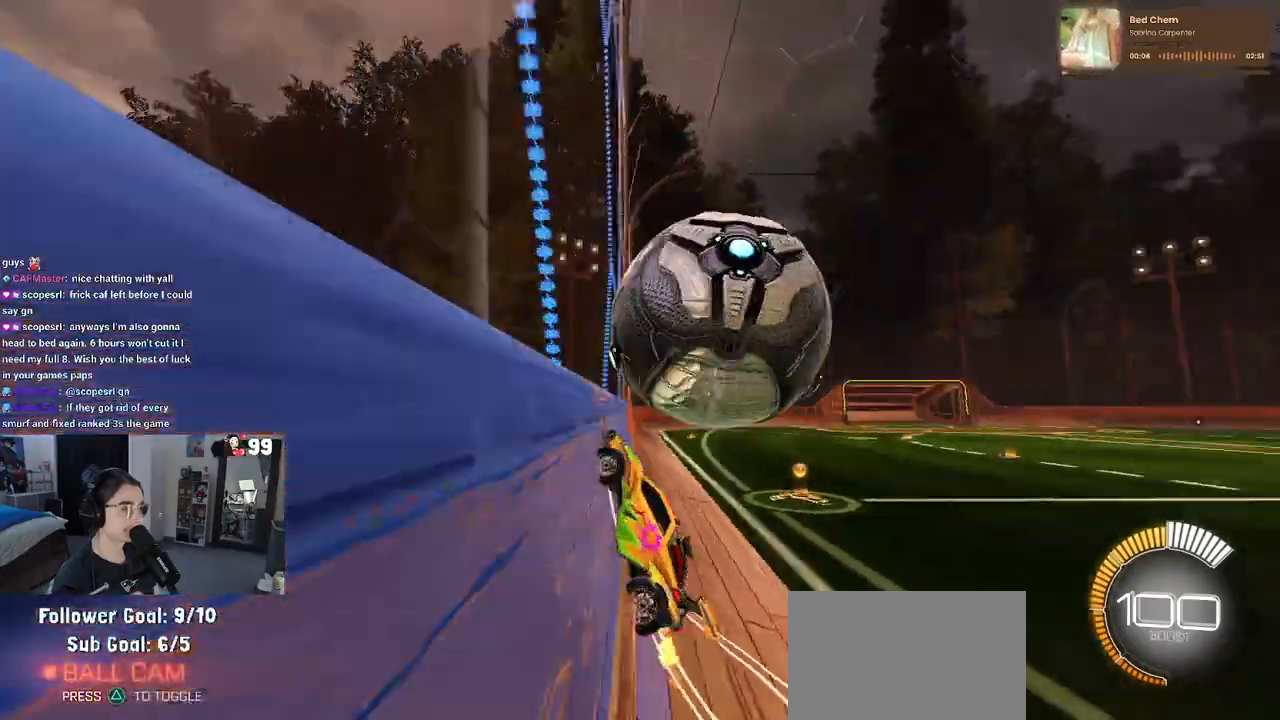
{"buttons": ["CROSS"], "left_stick": "down-left", "right_stick": "center", "events": [[50, "left_stick", "right"], [350, "left_stick", "center"], [500, "CROSS", "down"], [500, "left_stick", "down-left"]]}
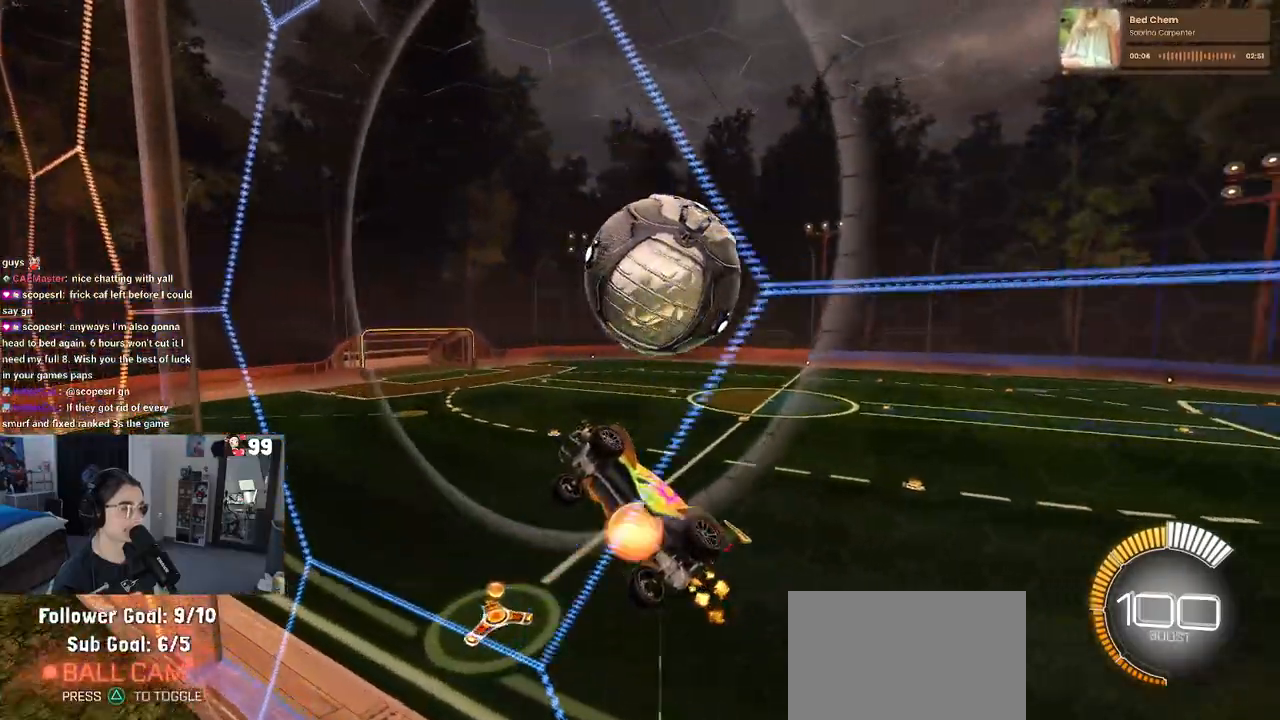
{"buttons": ["L1", "R1"], "left_stick": "up-right", "right_stick": "center", "events": [[217, "CROSS", "up"], [217, "L1", "down"], [250, "left_stick", "left"], [350, "R1", "down"], [433, "left_stick", "up-right"]]}
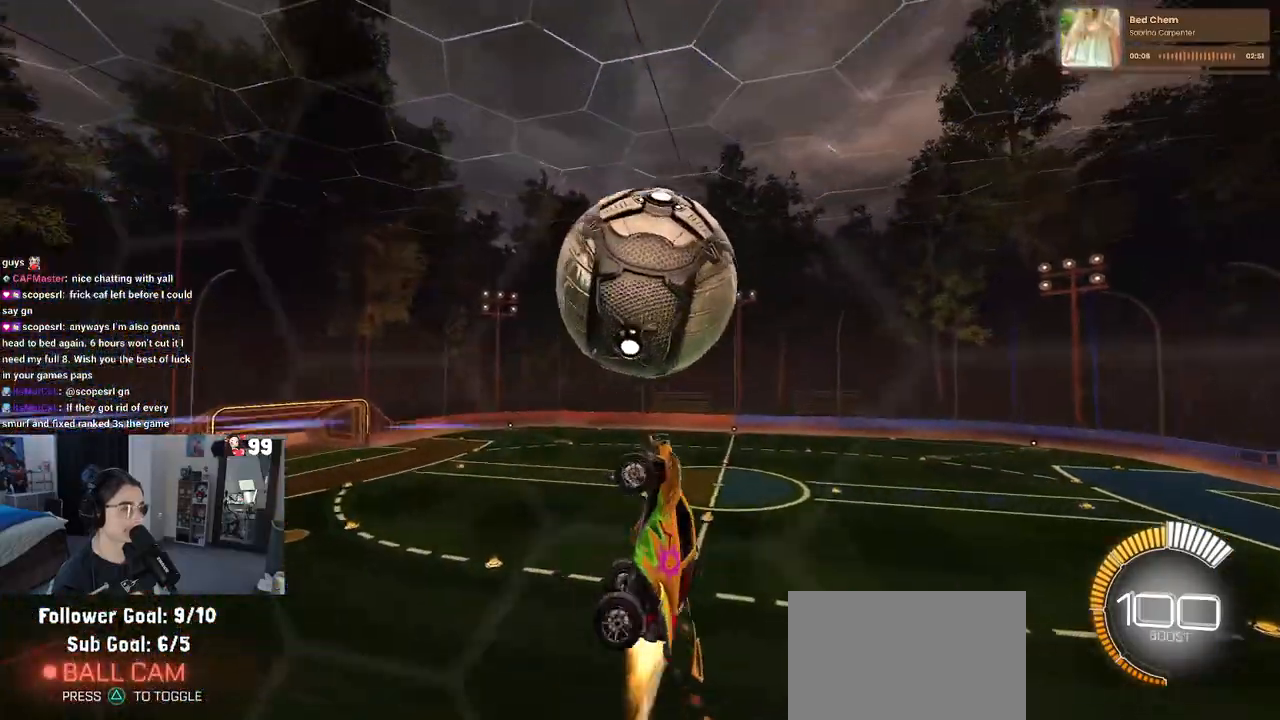
{"buttons": ["L1"], "left_stick": "left", "right_stick": "center", "events": [[267, "R1", "up"], [367, "left_stick", "up-left"], [417, "left_stick", "left"]]}
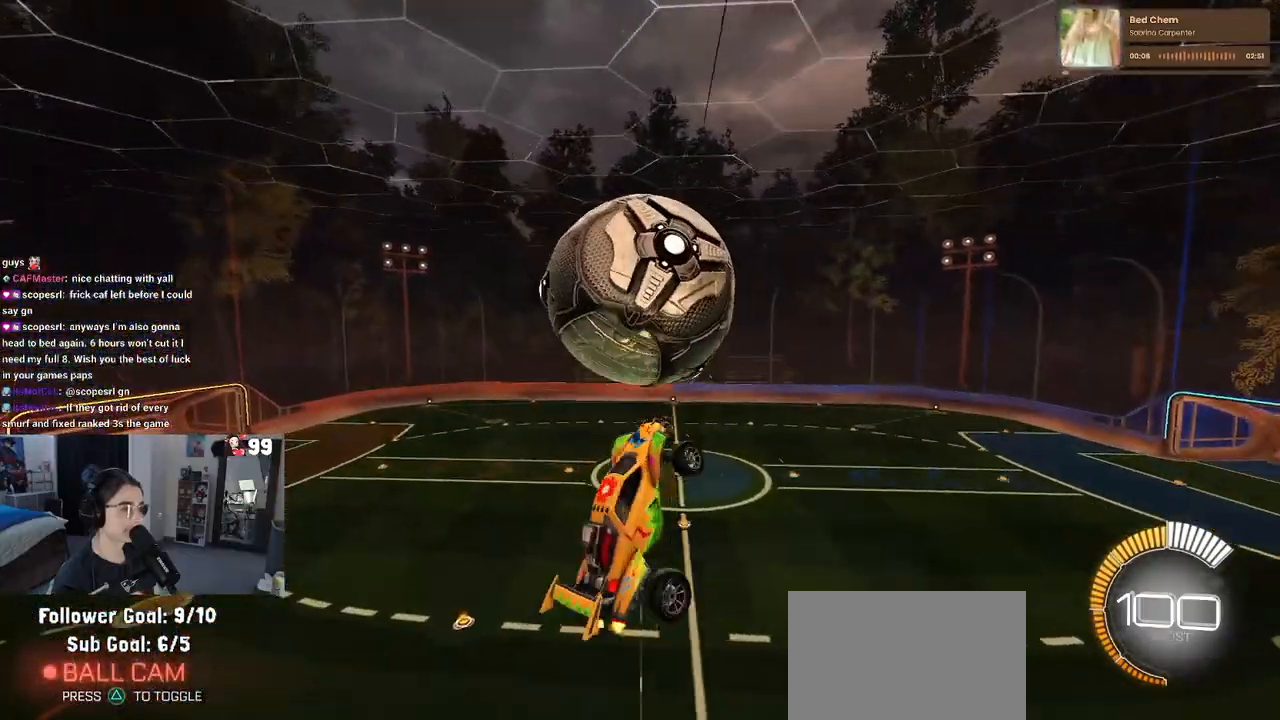
{"buttons": ["R1"], "left_stick": "center", "right_stick": "center", "events": [[183, "left_stick", "down-right"], [200, "R1", "down"], [317, "L1", "up"], [450, "left_stick", "center"]]}
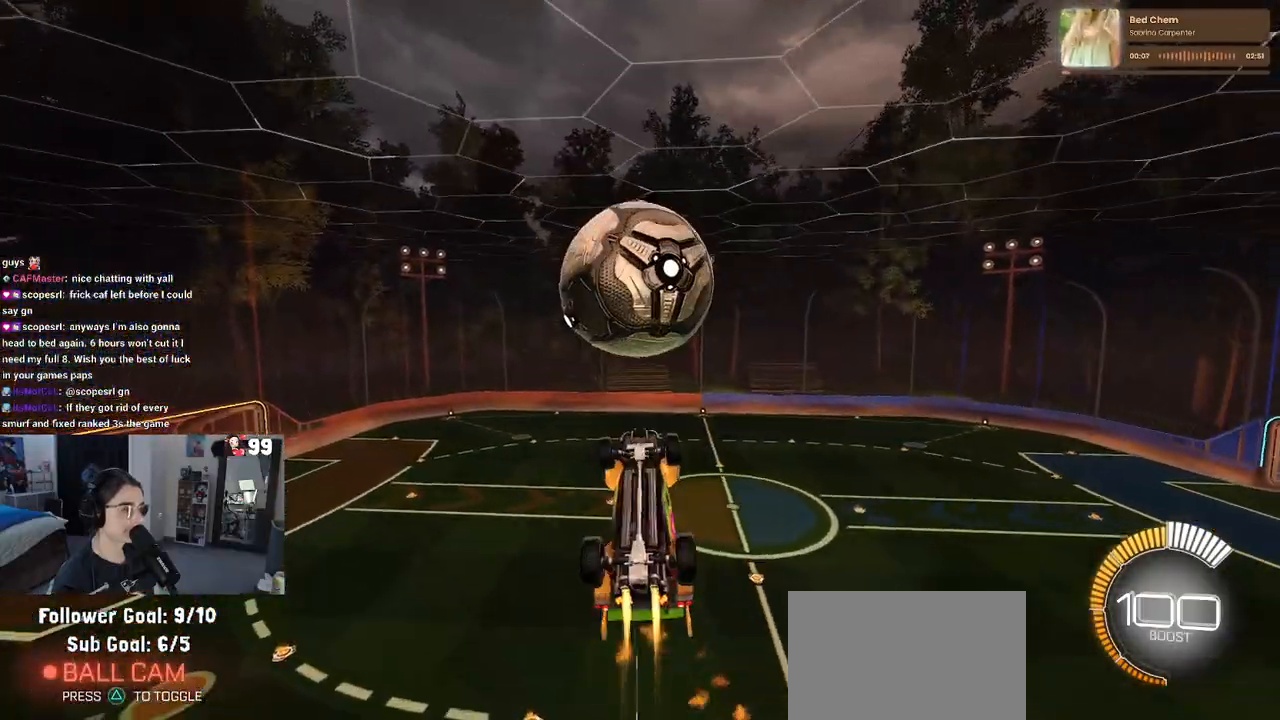
{"buttons": ["R1"], "left_stick": "down", "right_stick": "center", "events": [[50, "left_stick", "left"], [200, "left_stick", "down"]]}
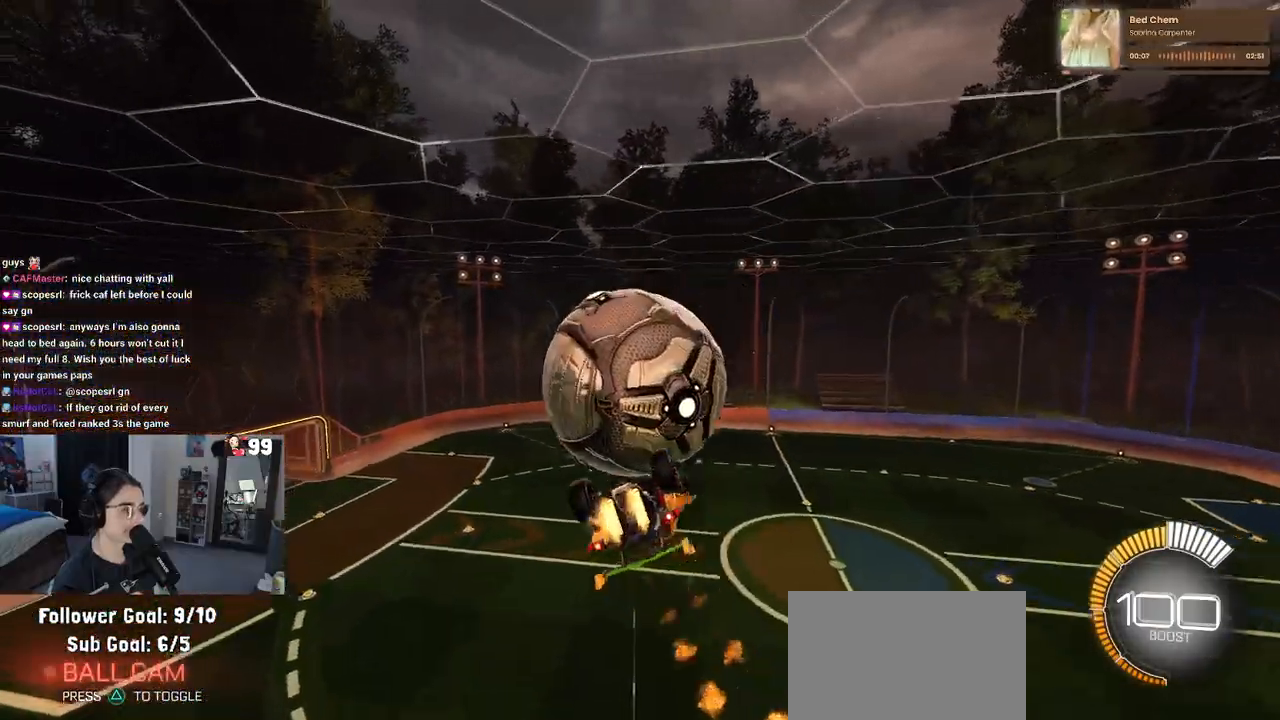
{"buttons": ["L1"], "left_stick": "center", "right_stick": "center", "events": [[33, "left_stick", "center"], [83, "R1", "up"], [83, "left_stick", "up-left"], [100, "L1", "down"], [300, "R1", "down"], [400, "R1", "up"], [500, "left_stick", "center"]]}
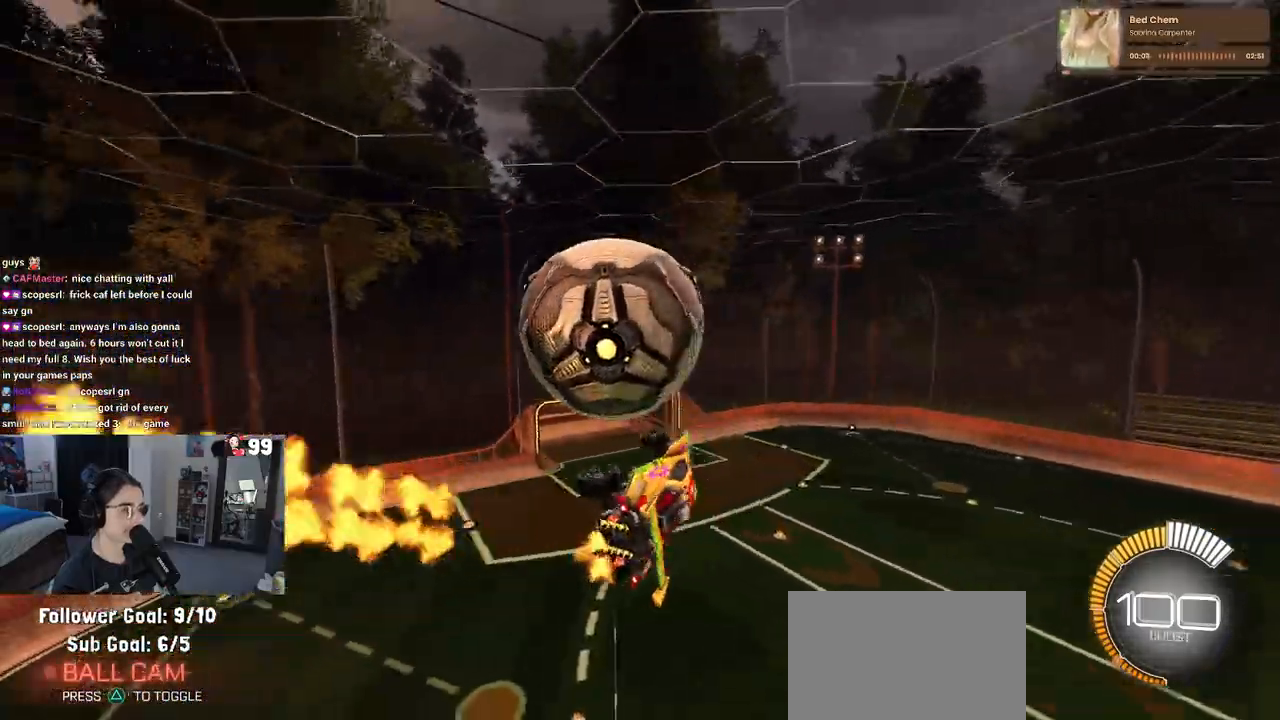
{"buttons": [], "left_stick": "down-left", "right_stick": "center", "events": [[167, "left_stick", "up-left"], [233, "R1", "down"], [283, "CROSS", "down"], [283, "L1", "up"], [417, "CROSS", "up"], [417, "left_stick", "down-left"], [450, "R1", "up"]]}
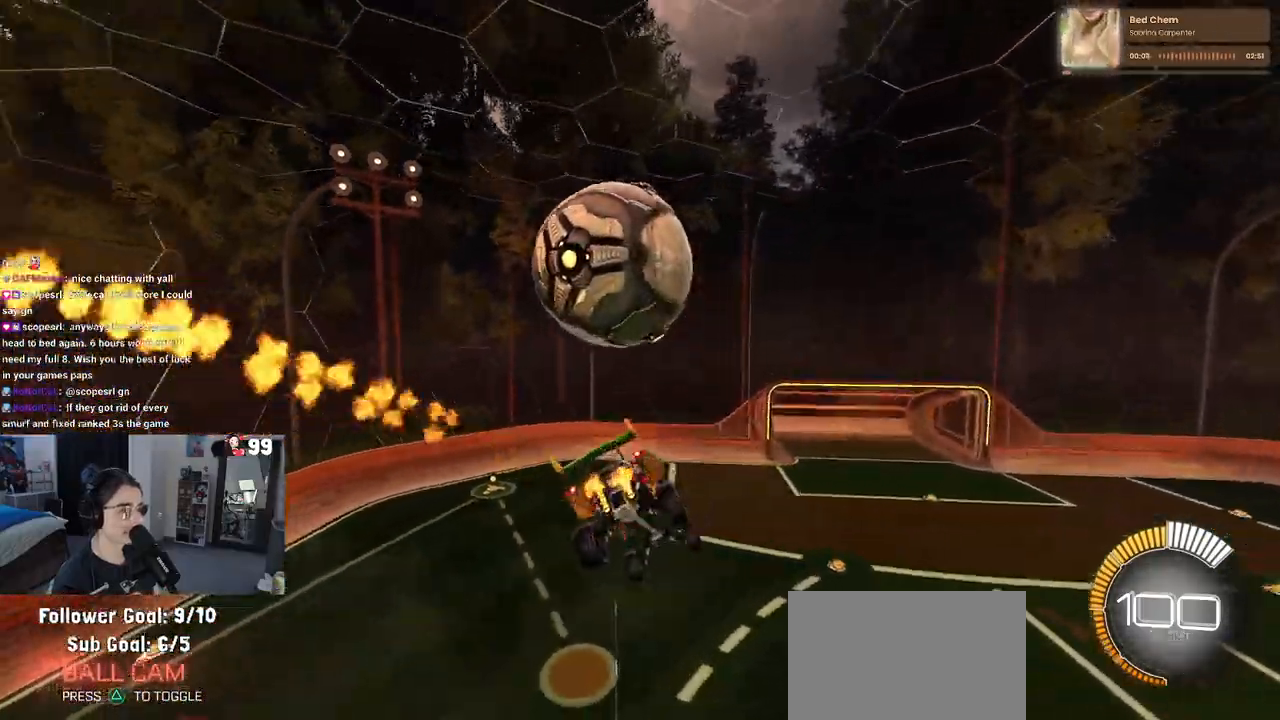
{"buttons": ["R1"], "left_stick": "up-left", "right_stick": "center", "events": [[83, "left_stick", "center"], [117, "R1", "down"], [150, "R3", "down"], [267, "R3", "up"], [400, "left_stick", "up-left"]]}
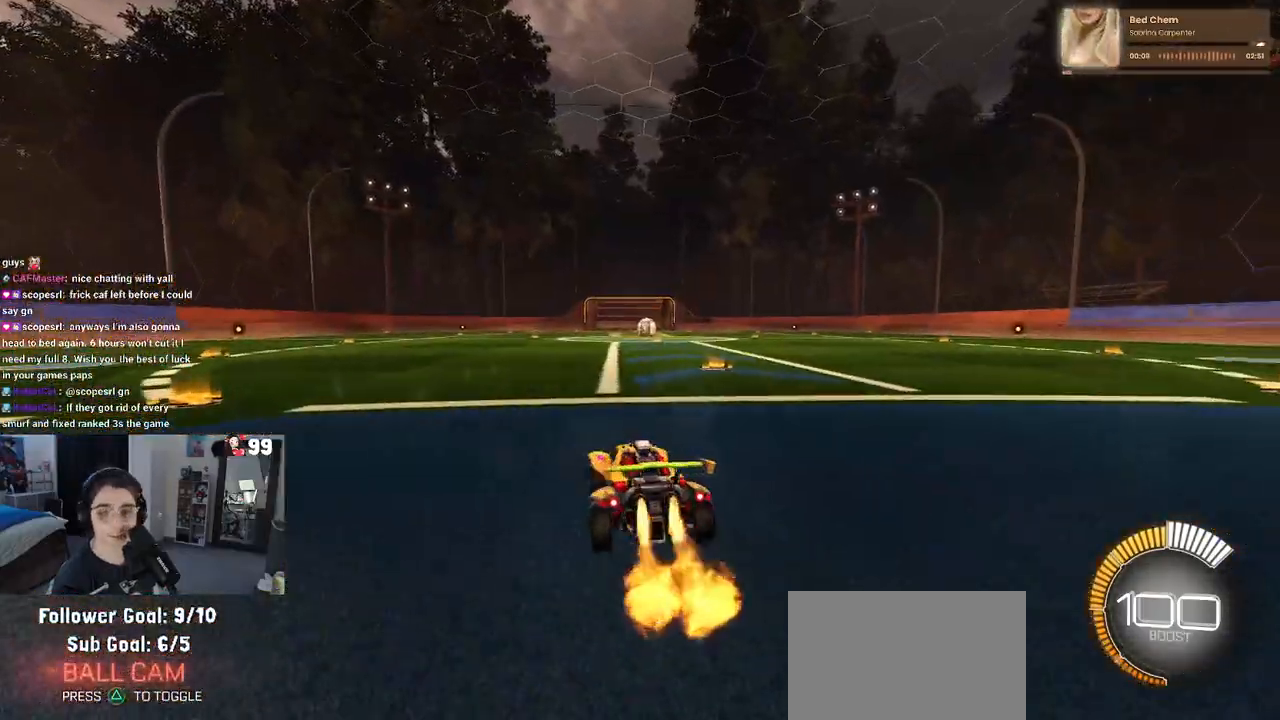
{"buttons": [], "left_stick": "center", "right_stick": "center", "events": [[83, "left_stick", "center"], [100, "TRIANGLE", "down"], [250, "TRIANGLE", "up"], [383, "DPAD_UP", "down"], [383, "R1", "up"], [467, "DPAD_UP", "up"]]}
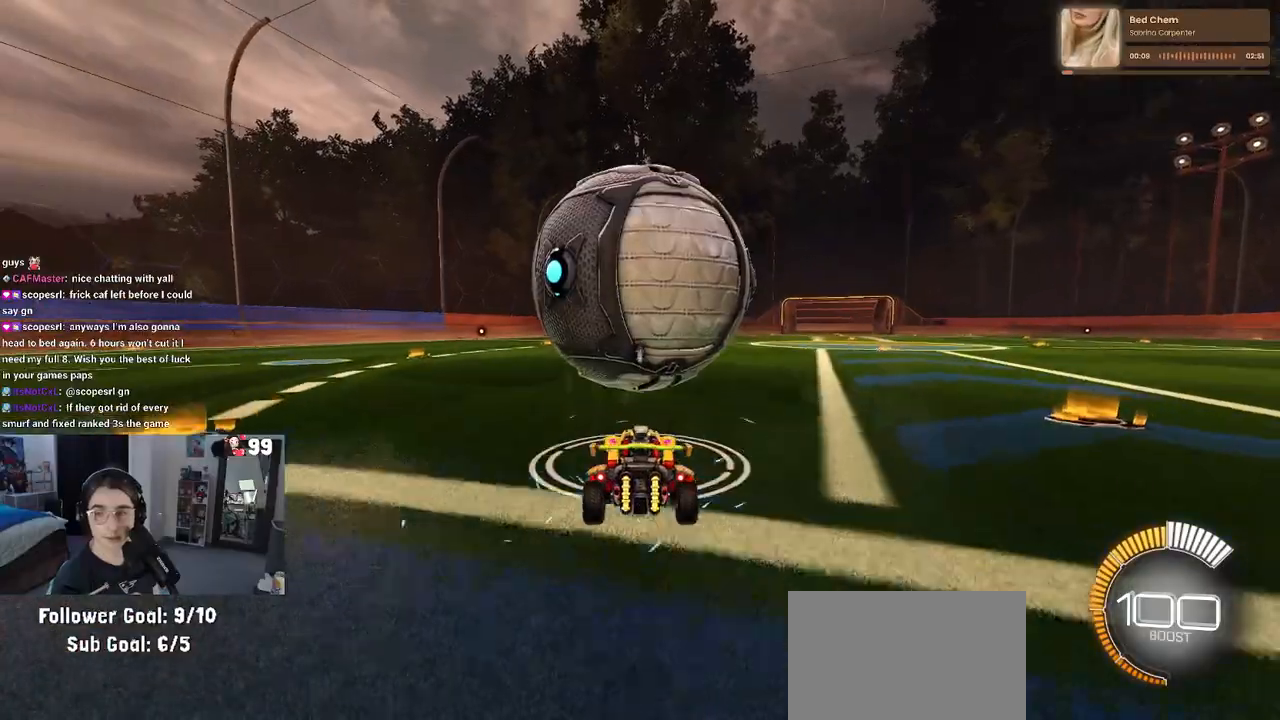
{"buttons": [], "left_stick": "center", "right_stick": "center", "events": [[250, "left_stick", "right"], [400, "left_stick", "center"]]}